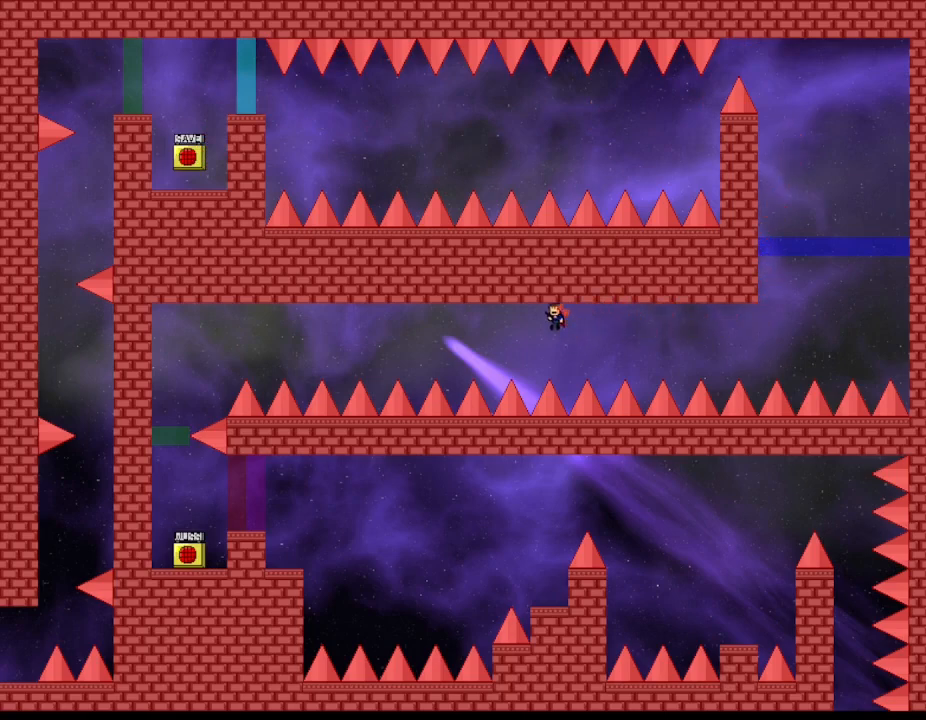
Gameplay with keyboard; each line is a JSON object with the keys held at the frame after it. "events" lists presses ("down") and releases ("up") of "down", "left", "r", "right", "up" and "z" between this image and that frame as [ms after this image, input, new state], when the widget could be followed in between. No other keys are recorded. Mouse input is not recorded. Not read: other_keys.
{"keys": ["left"], "events": [[17, "left", "up"], [184, "left", "down"], [184, "right", "up"]]}
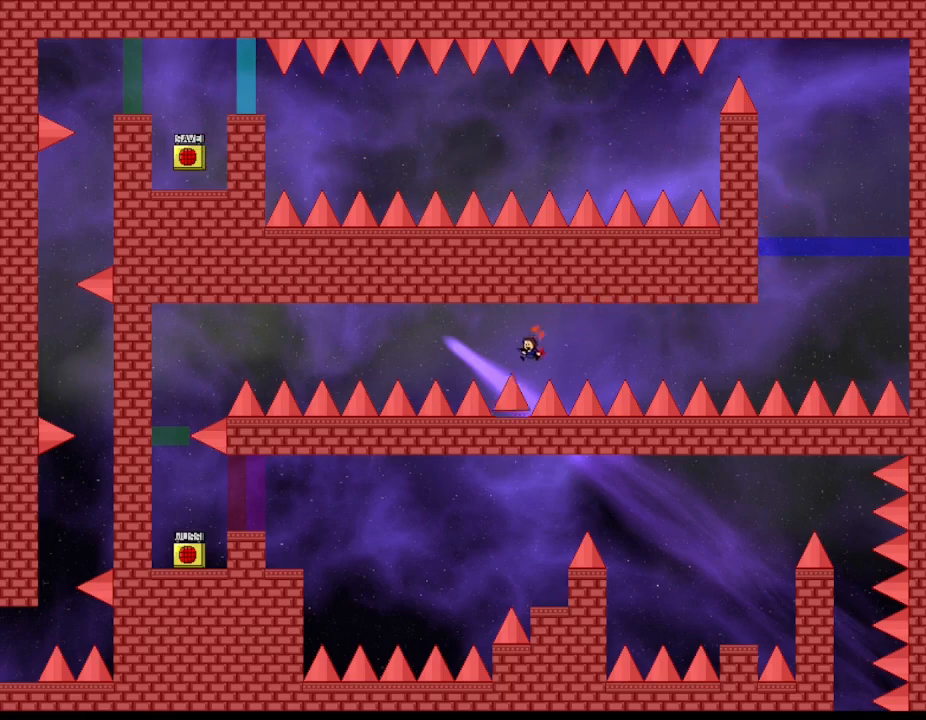
{"keys": ["left"], "events": [[17, "right", "down"], [50, "left", "up"], [234, "left", "down"], [234, "right", "up"]]}
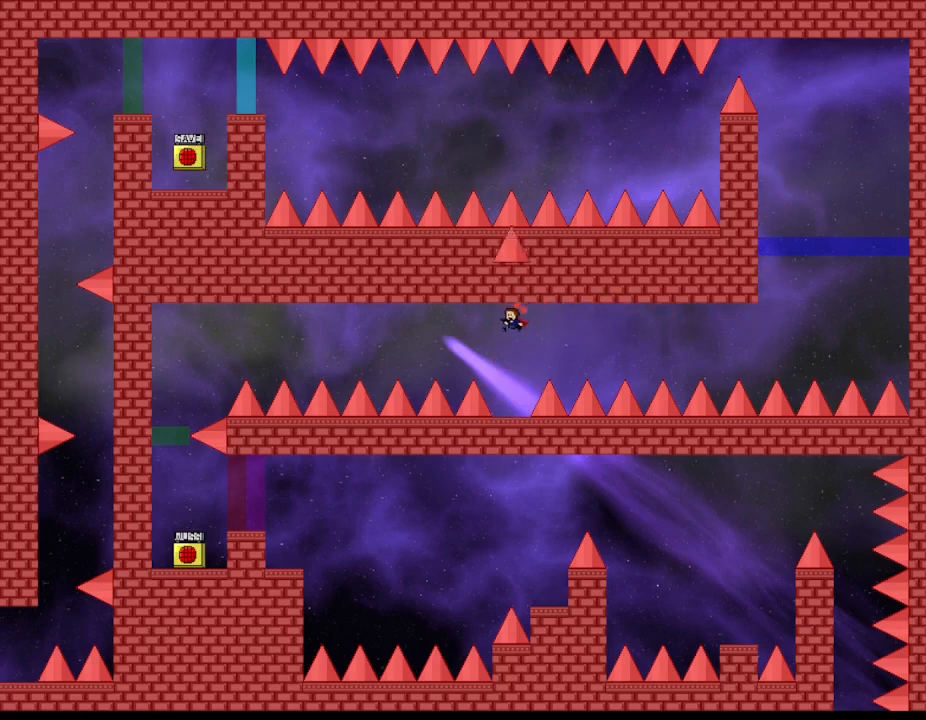
{"keys": ["left"], "events": []}
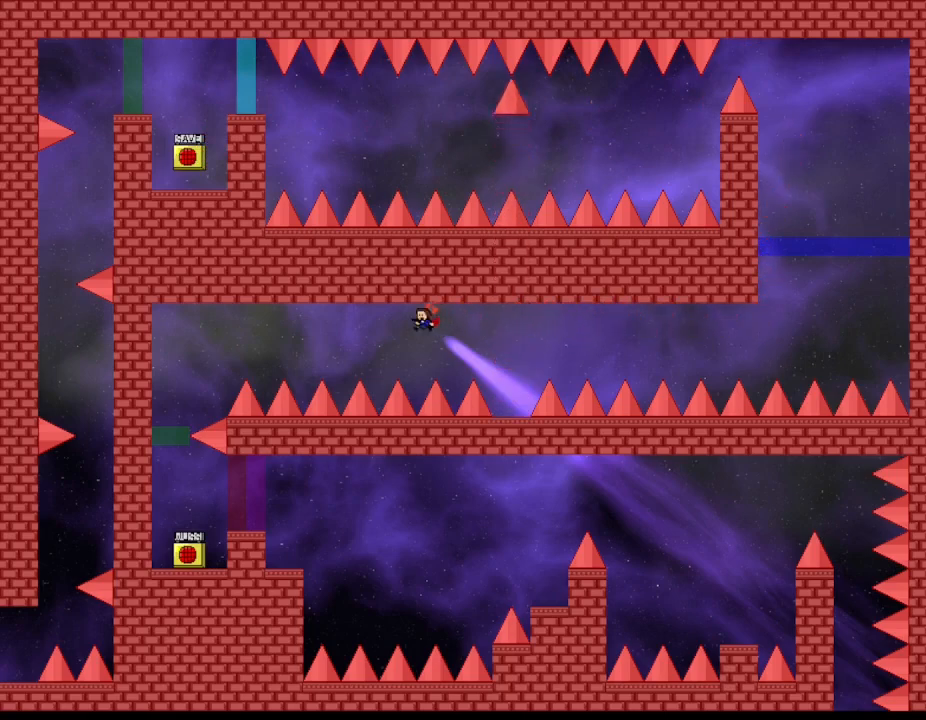
{"keys": ["right"], "events": [[450, "right", "down"], [500, "left", "up"]]}
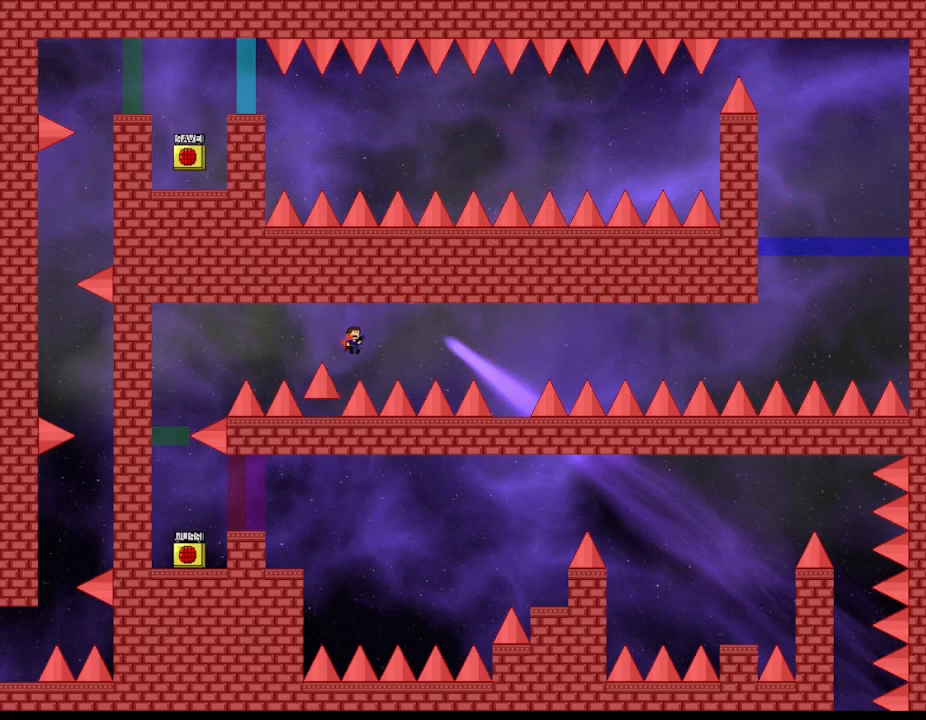
{"keys": ["left"], "events": [[217, "left", "down"], [234, "right", "up"]]}
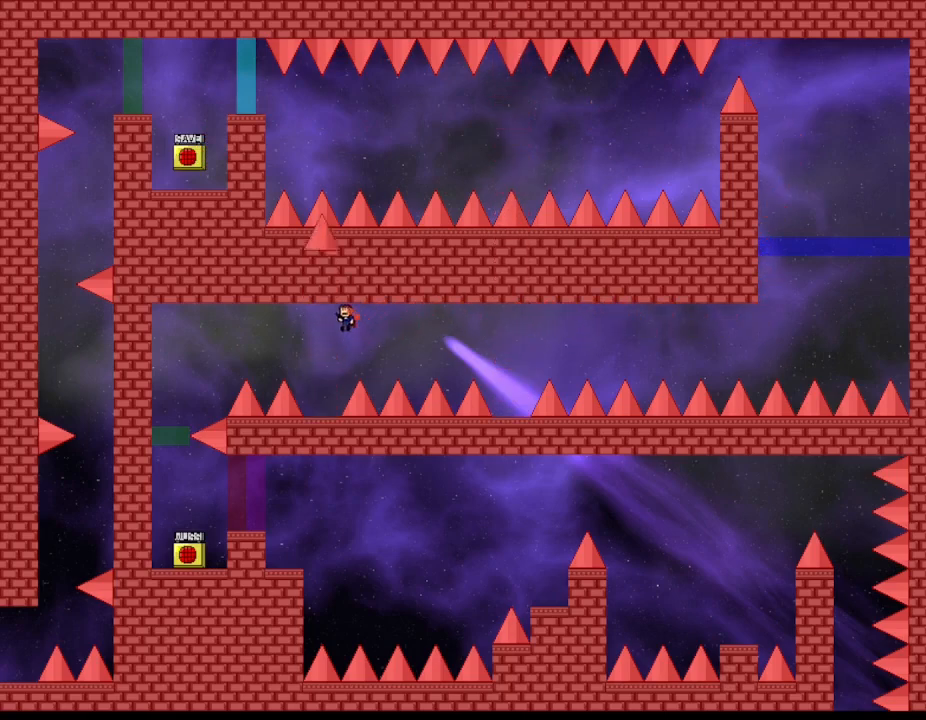
{"keys": ["left"], "events": []}
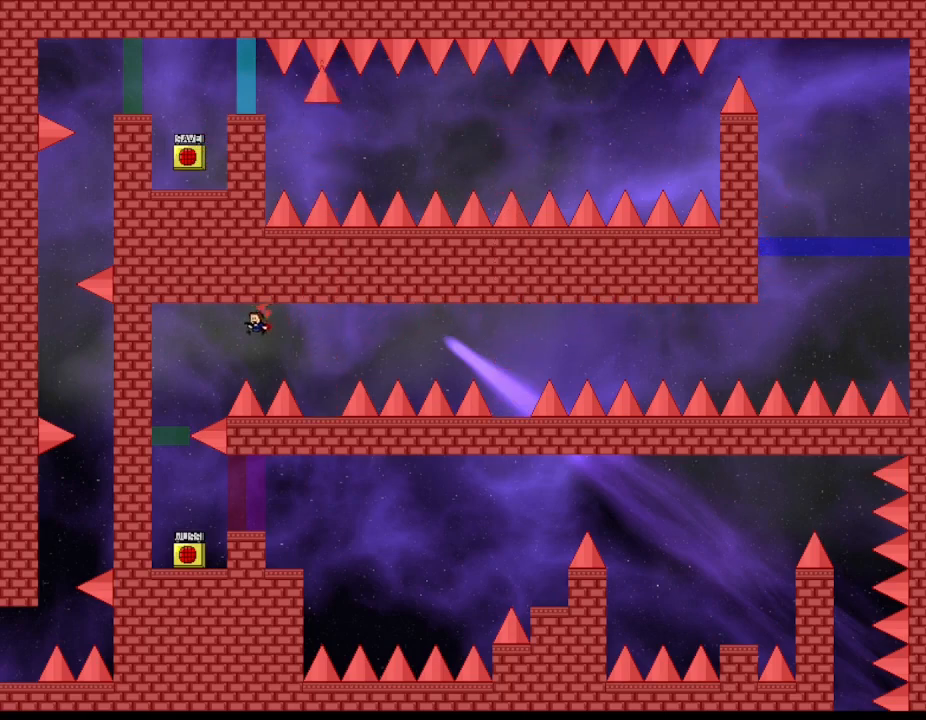
{"keys": ["left"], "events": []}
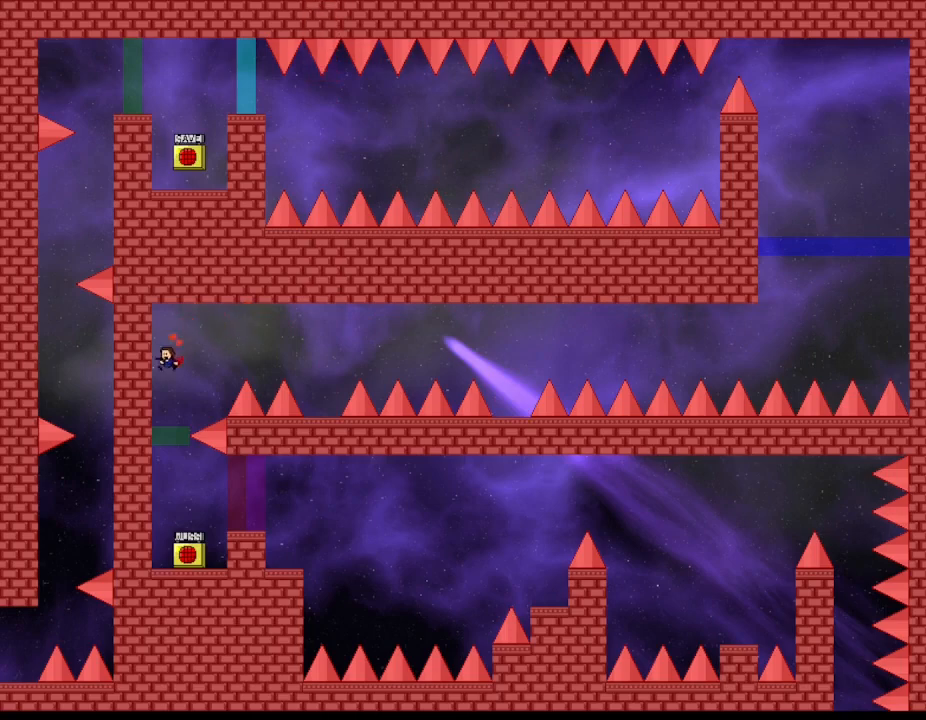
{"keys": ["right"], "events": [[300, "left", "up"], [334, "right", "down"]]}
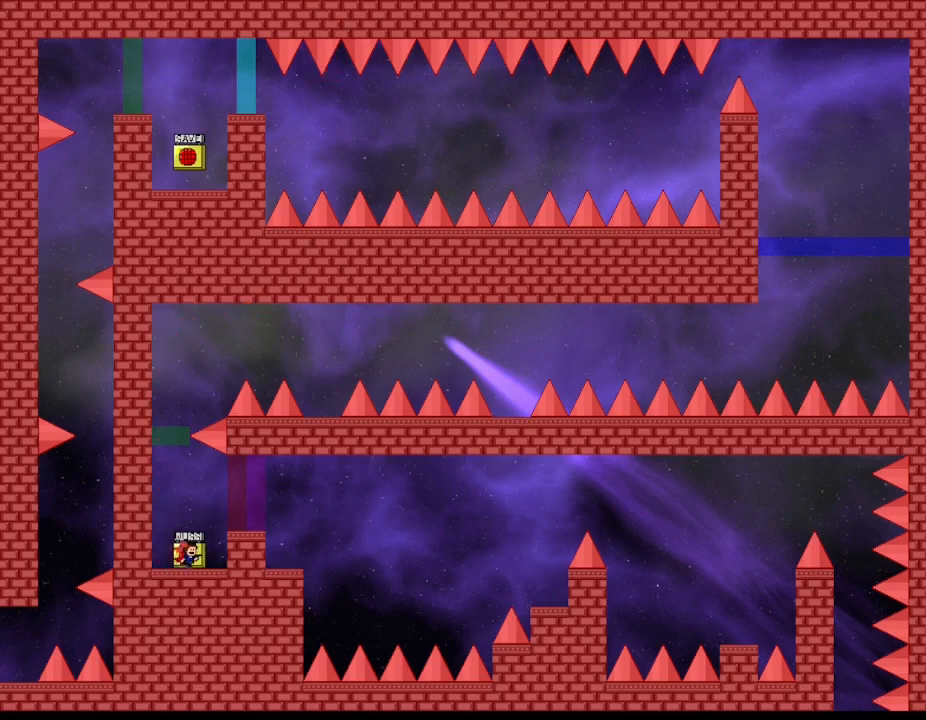
{"keys": ["right"], "events": [[134, "left", "down"], [167, "right", "up"], [200, "left", "up"], [217, "z", "down"], [350, "z", "up"], [400, "right", "down"]]}
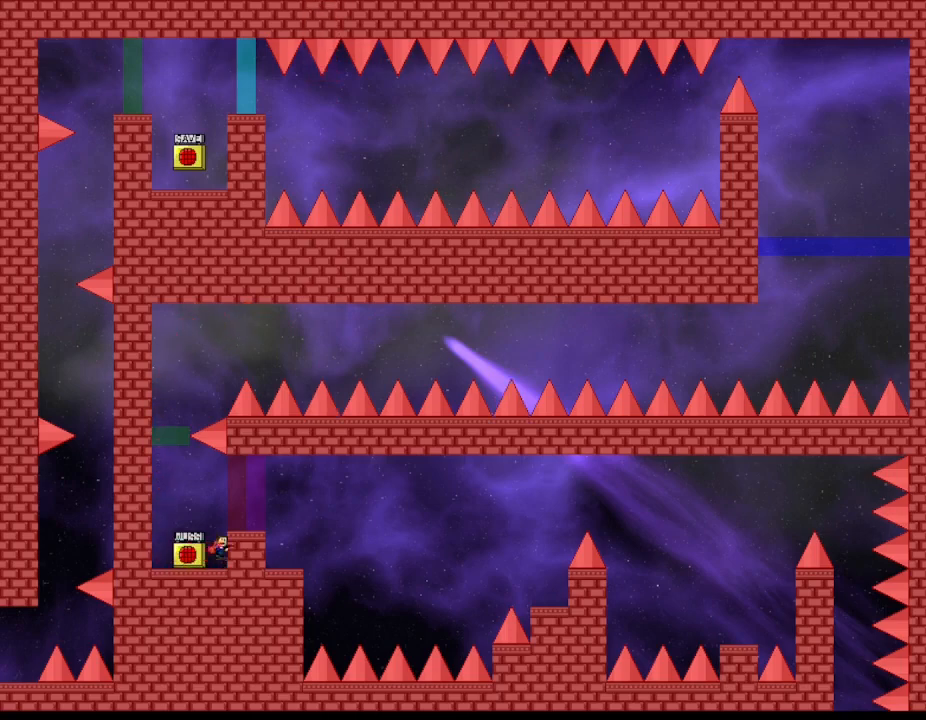
{"keys": ["right"], "events": []}
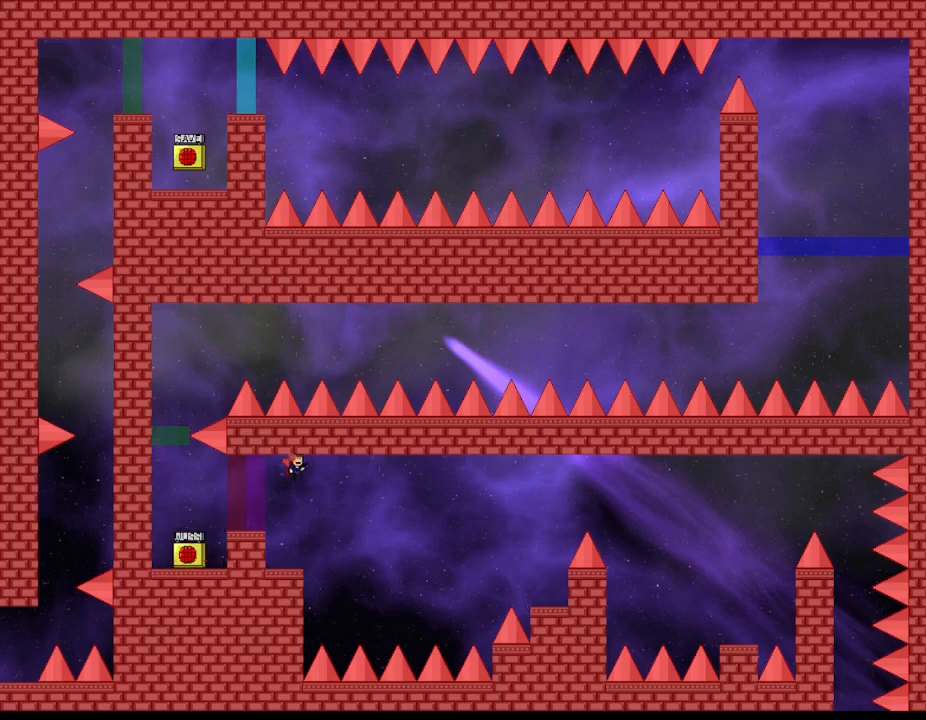
{"keys": [], "events": [[17, "right", "up"]]}
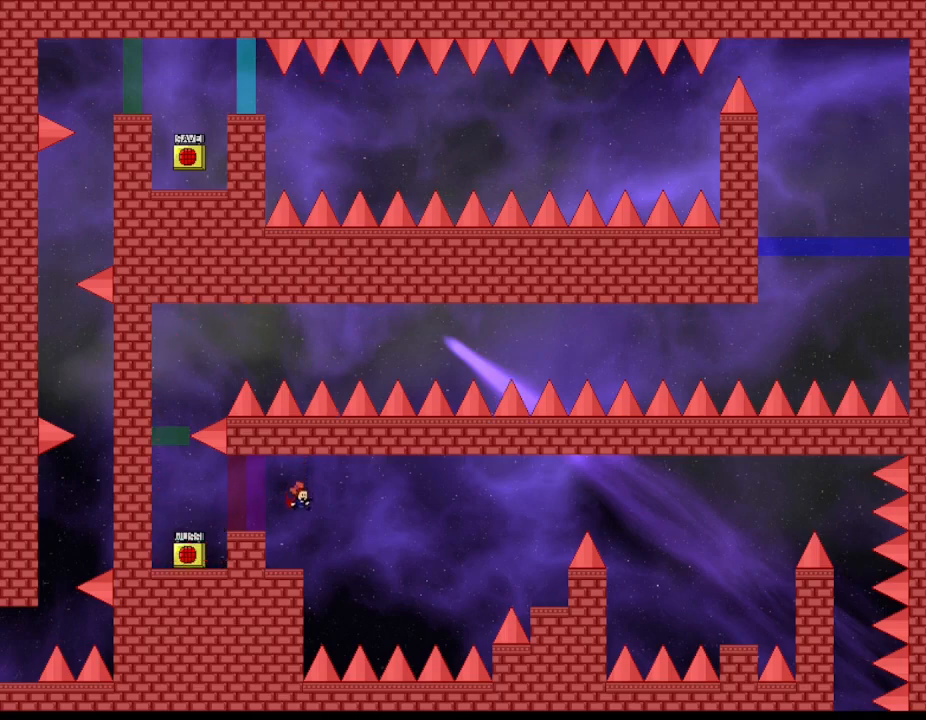
{"keys": ["right"], "events": [[367, "right", "down"]]}
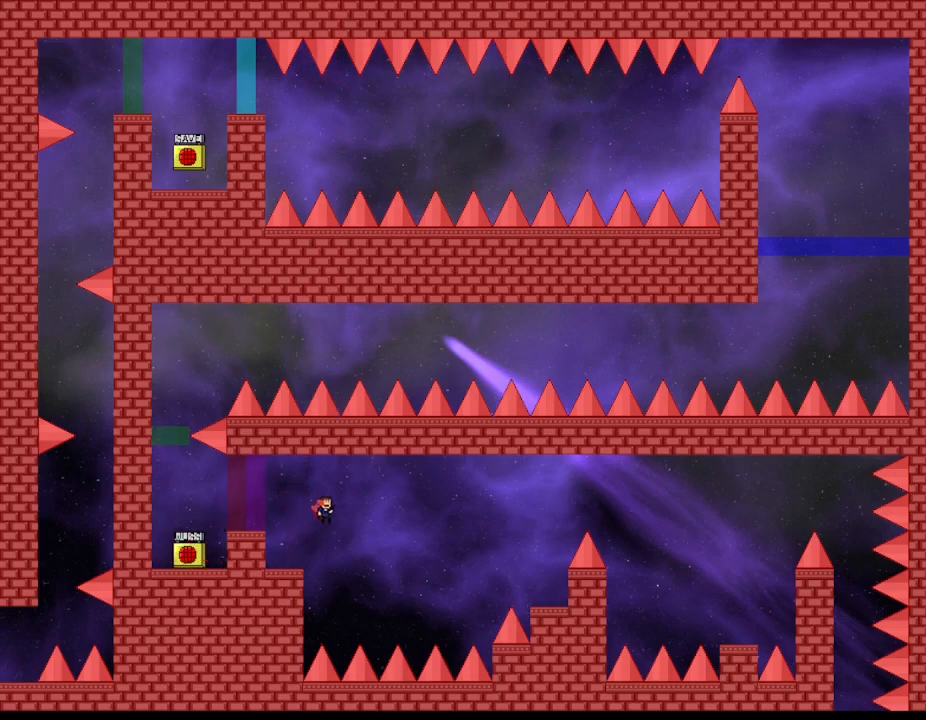
{"keys": ["right"], "events": []}
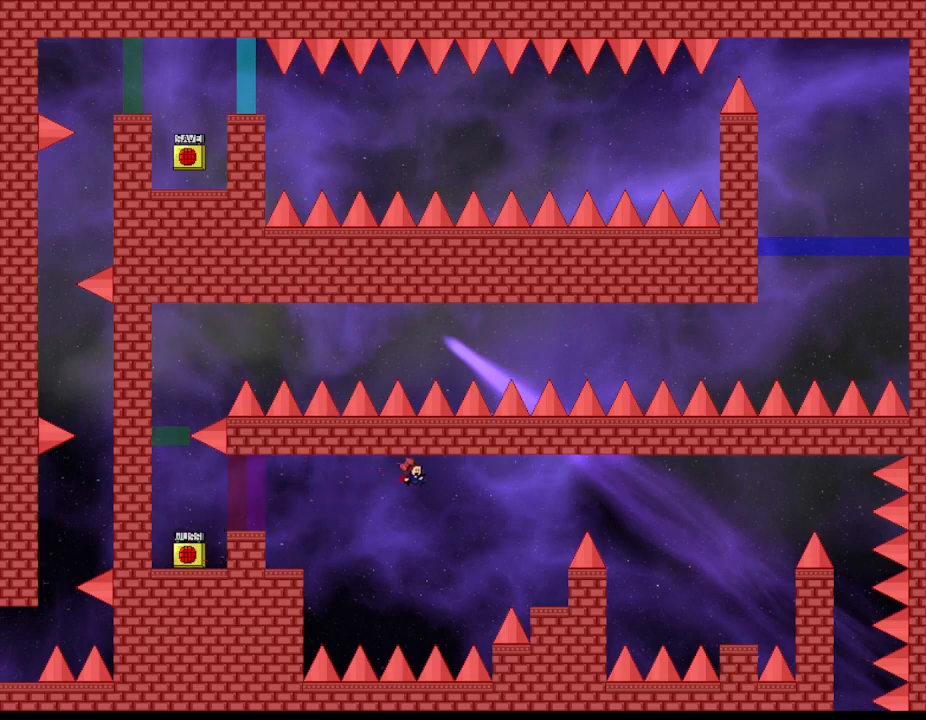
{"keys": ["right"], "events": []}
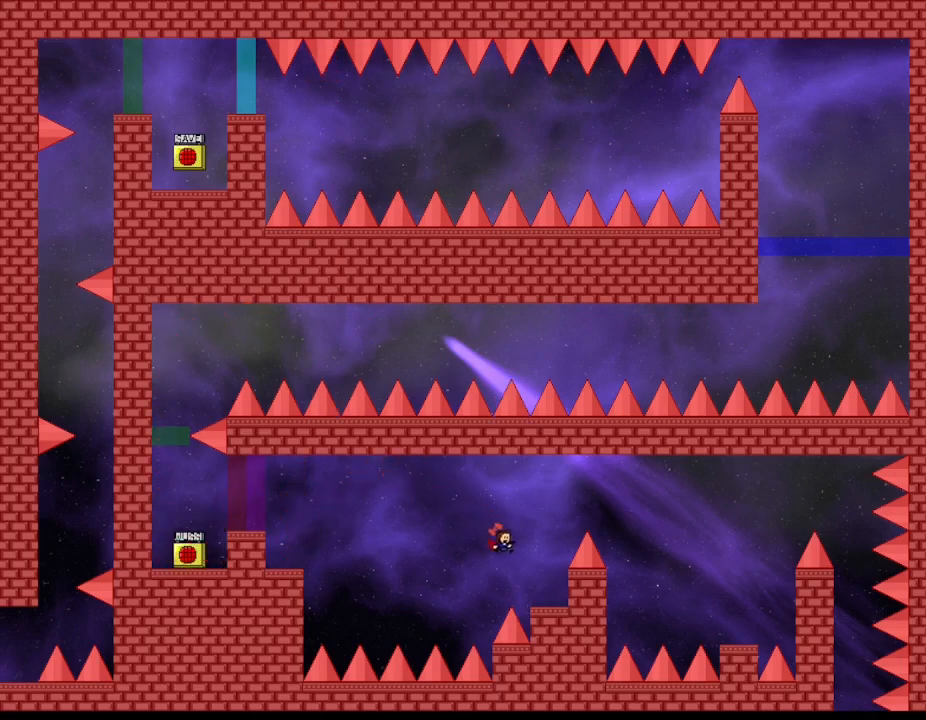
{"keys": ["right"], "events": [[250, "right", "up"], [384, "right", "down"]]}
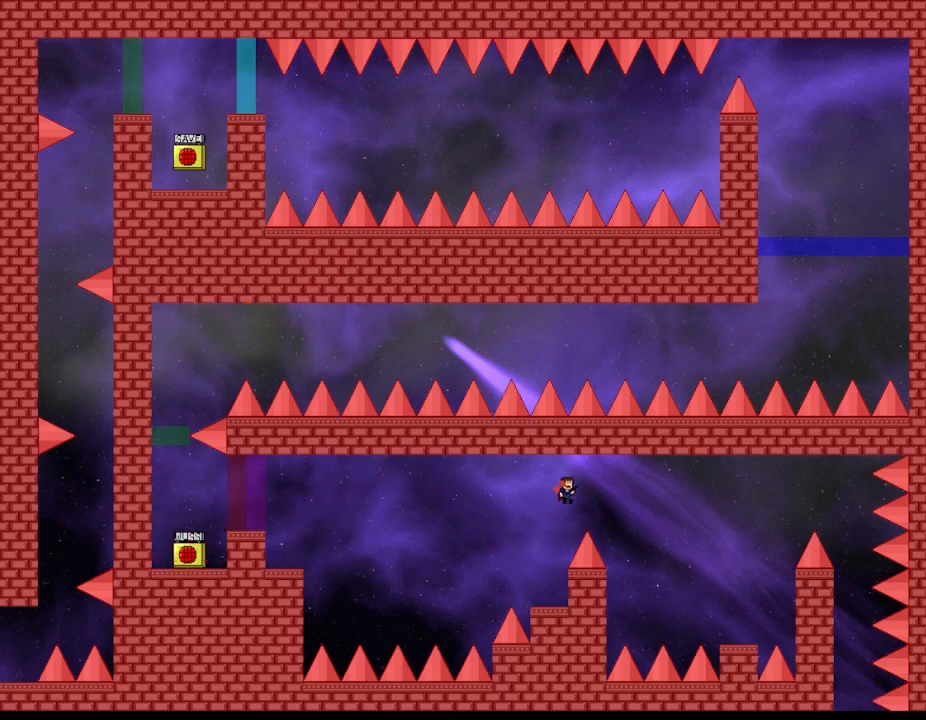
{"keys": ["right"], "events": []}
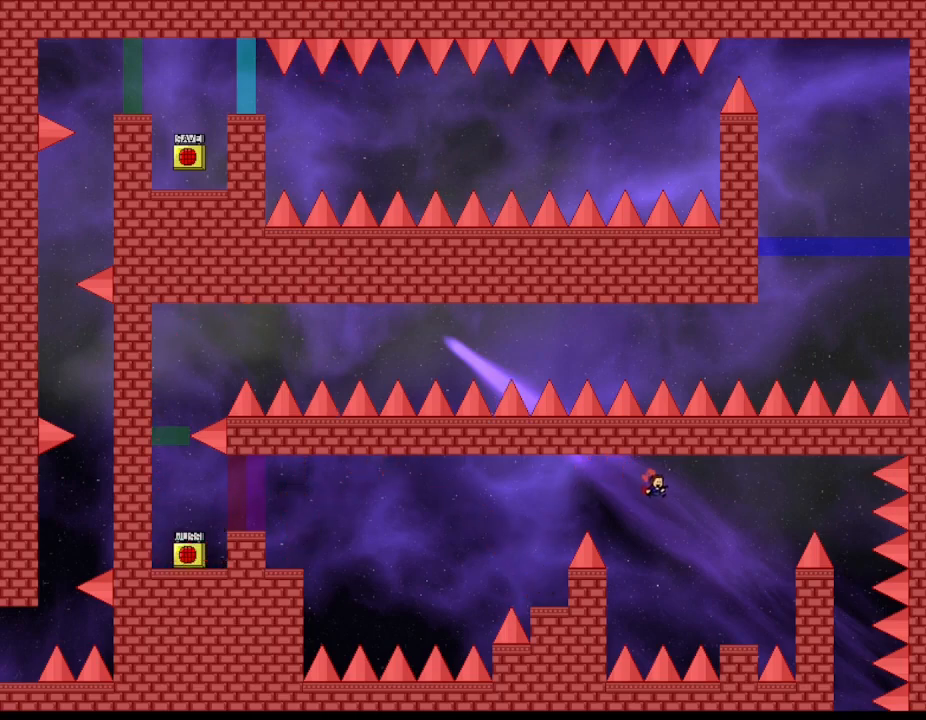
{"keys": [], "events": [[500, "right", "up"]]}
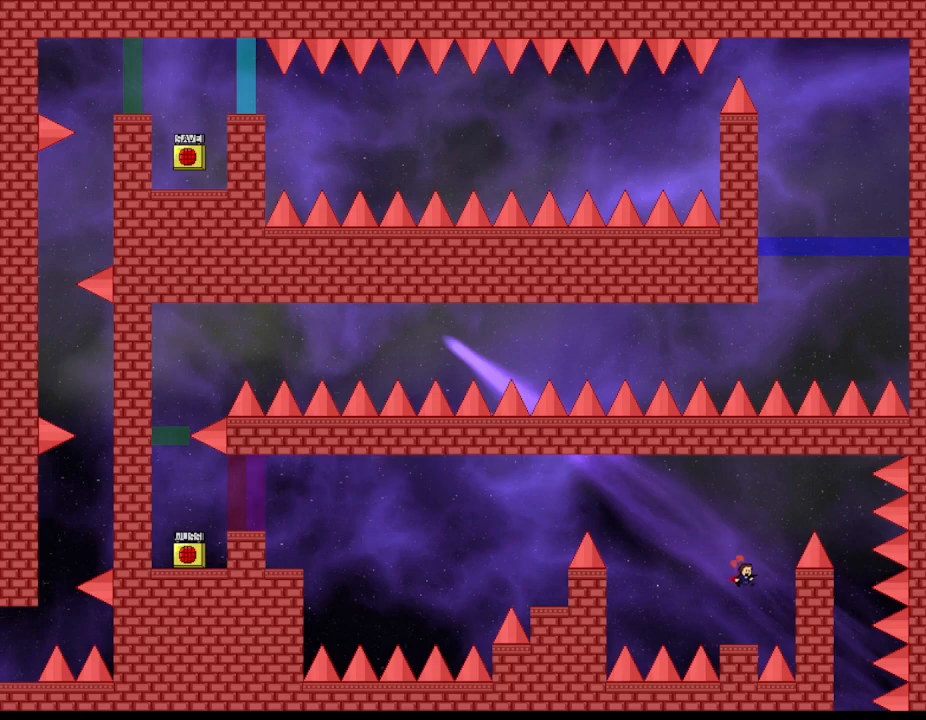
{"keys": ["right"], "events": [[384, "right", "down"]]}
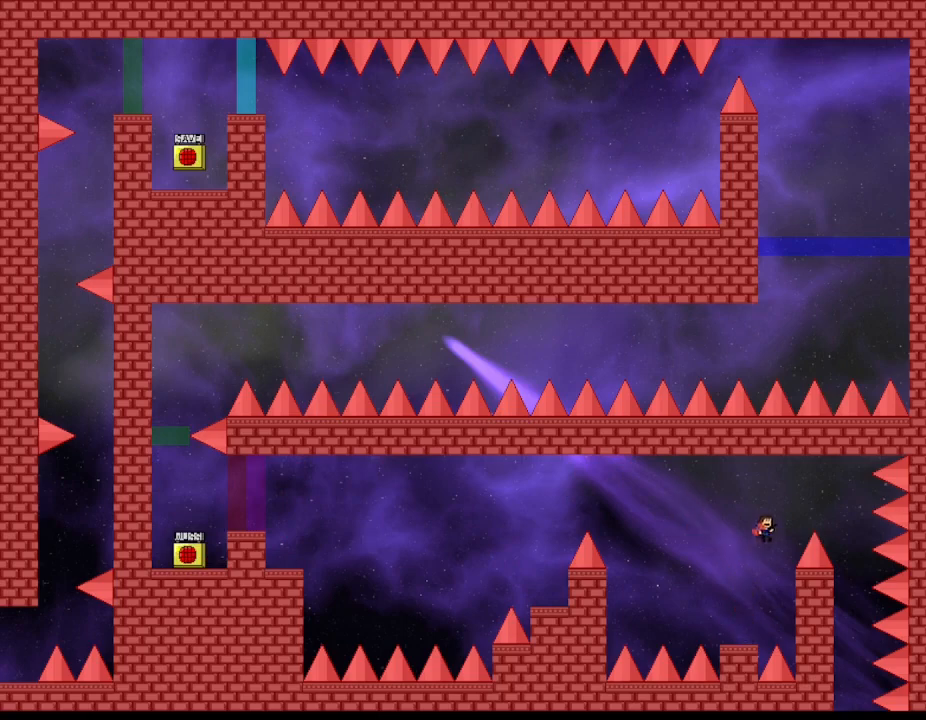
{"keys": [], "events": [[50, "right", "up"]]}
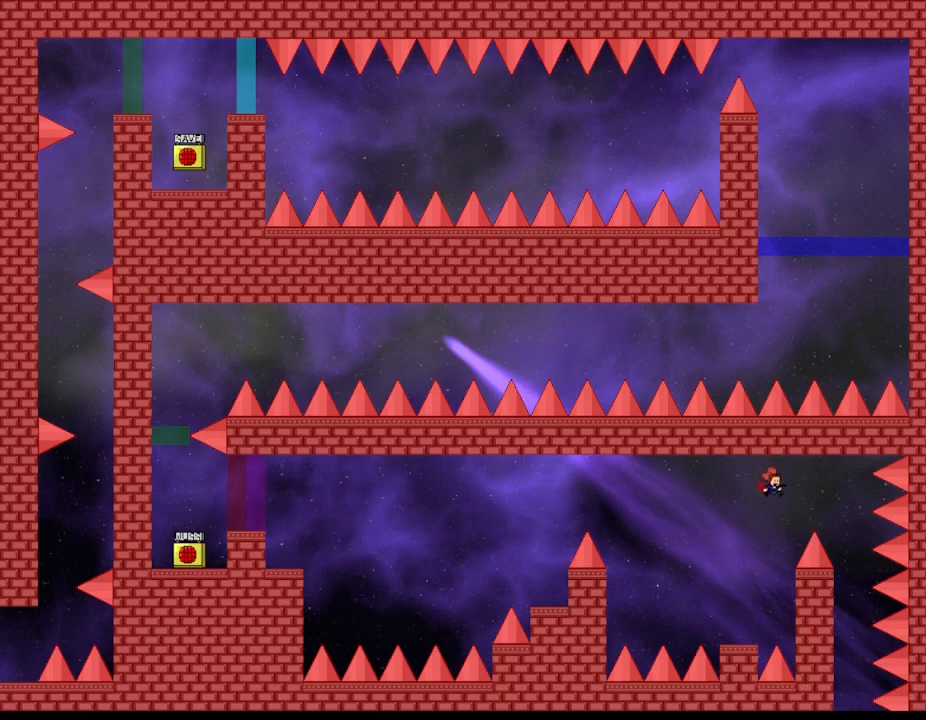
{"keys": ["left"], "events": [[117, "right", "down"], [217, "left", "down"], [250, "right", "up"]]}
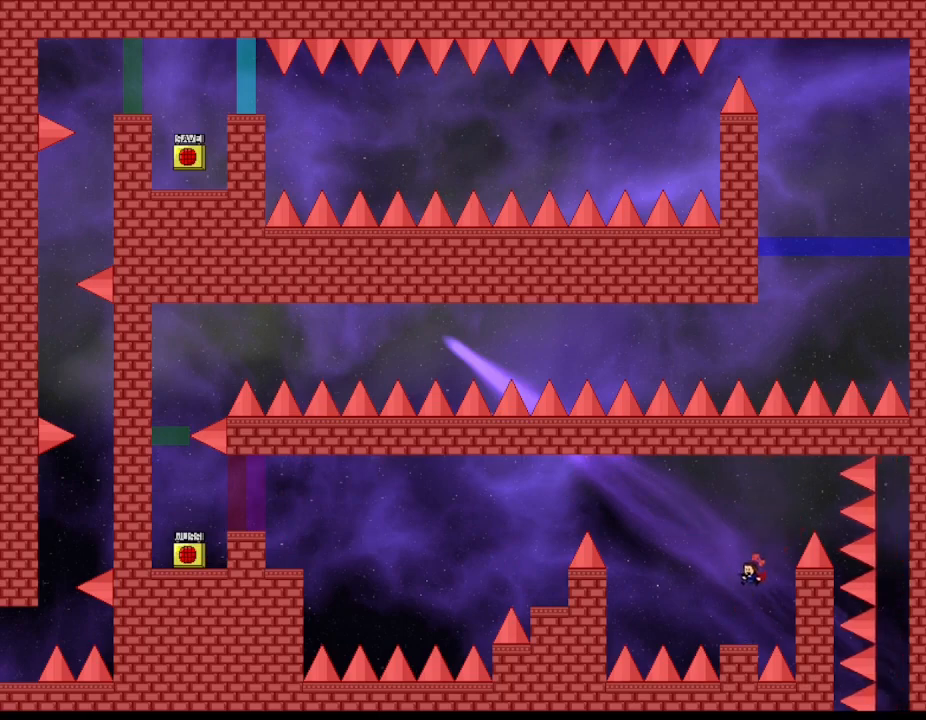
{"keys": ["left"], "events": [[167, "left", "up"], [250, "left", "down"]]}
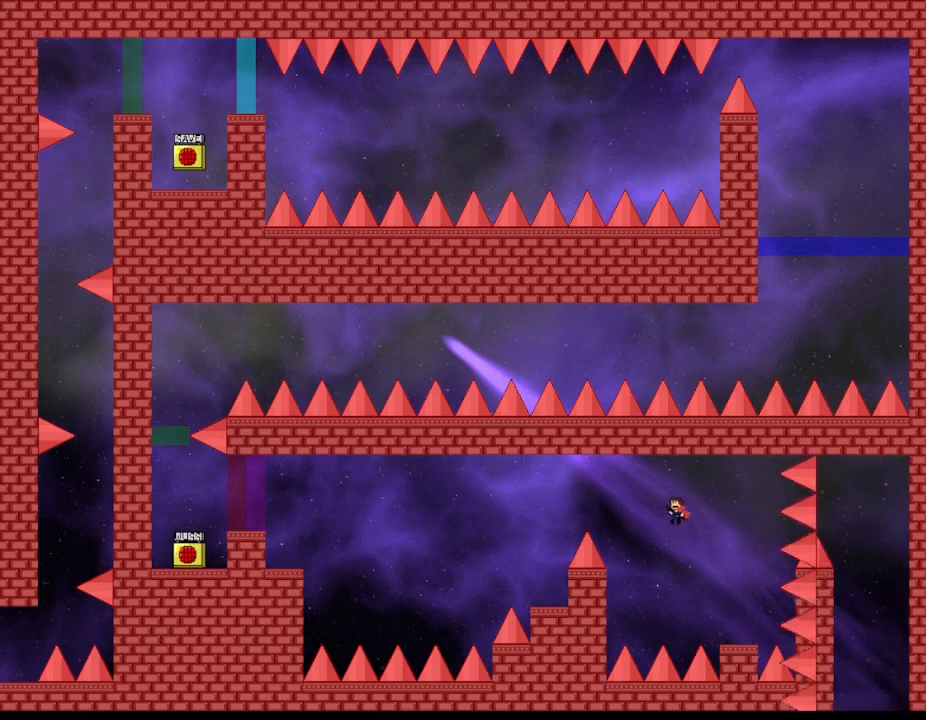
{"keys": ["left"], "events": []}
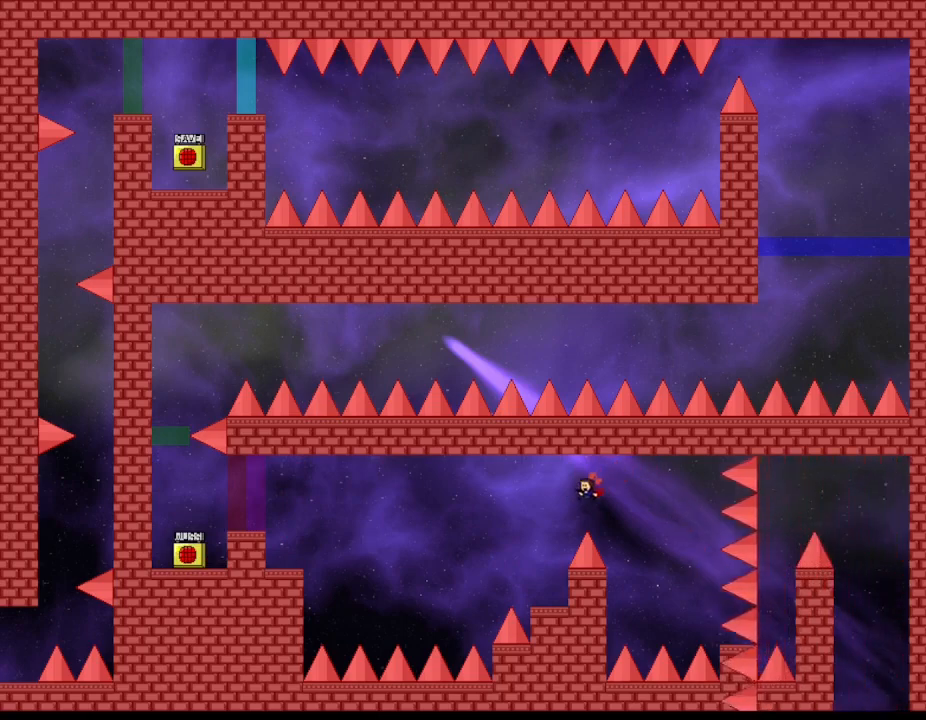
{"keys": [], "events": [[317, "left", "up"]]}
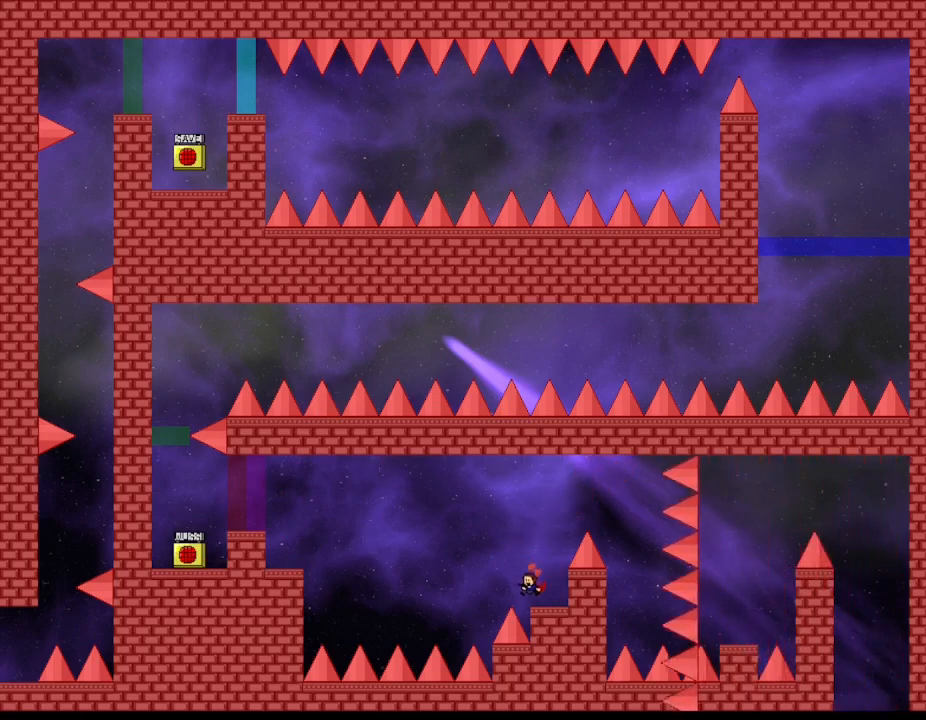
{"keys": ["left"], "events": [[84, "left", "down"]]}
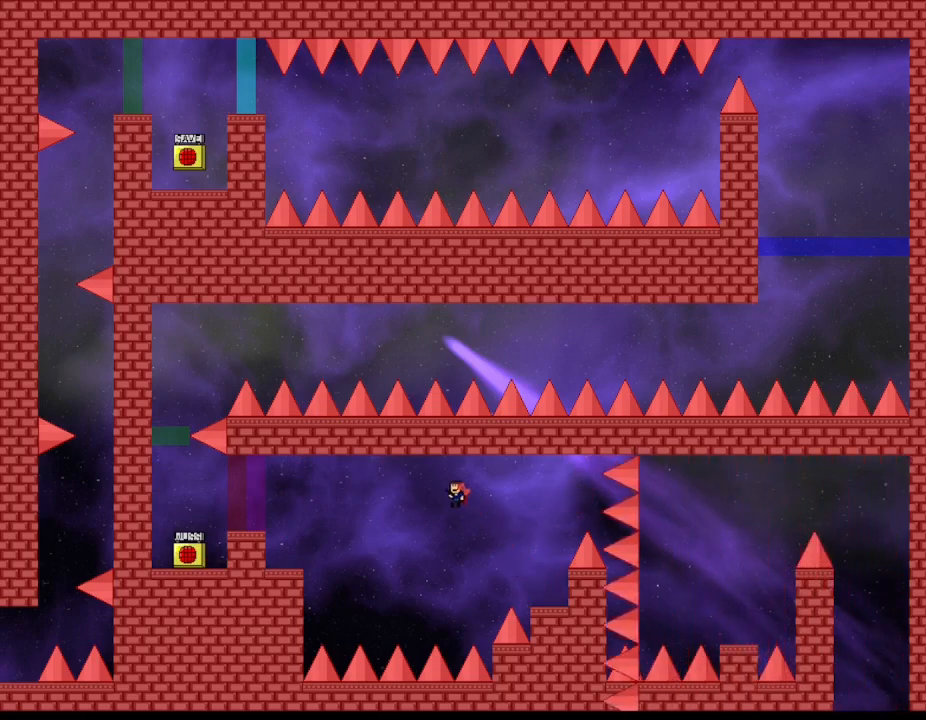
{"keys": ["left"], "events": []}
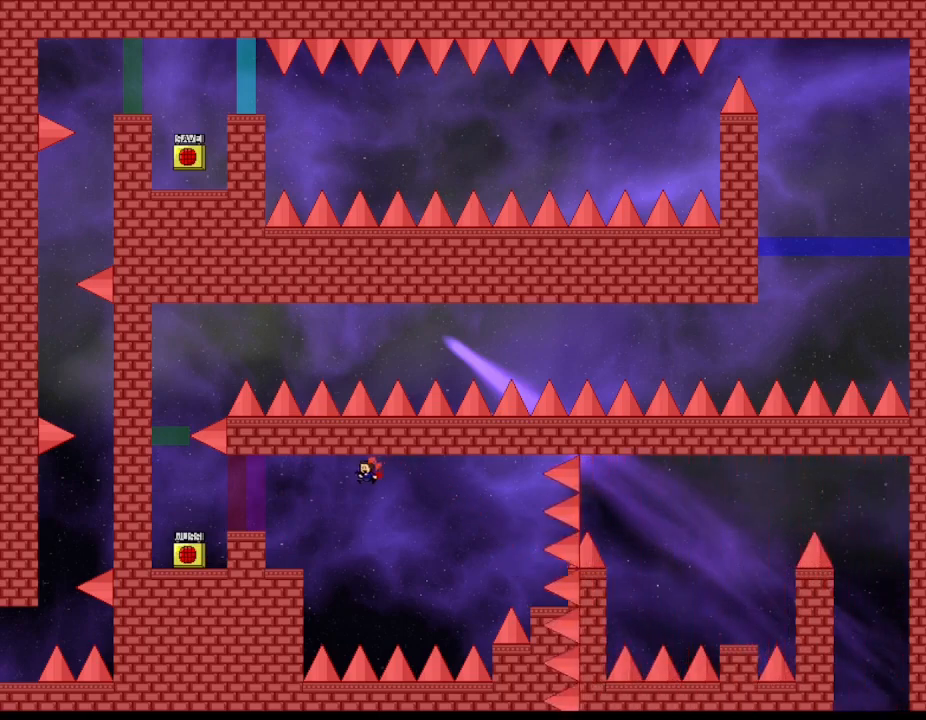
{"keys": ["left"], "events": []}
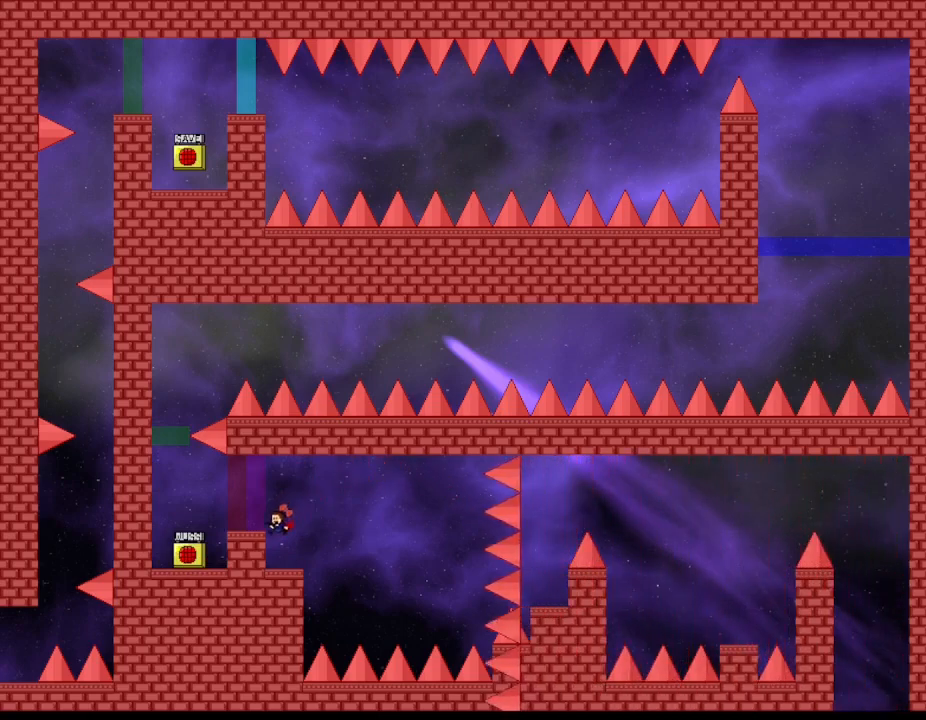
{"keys": ["left"], "events": []}
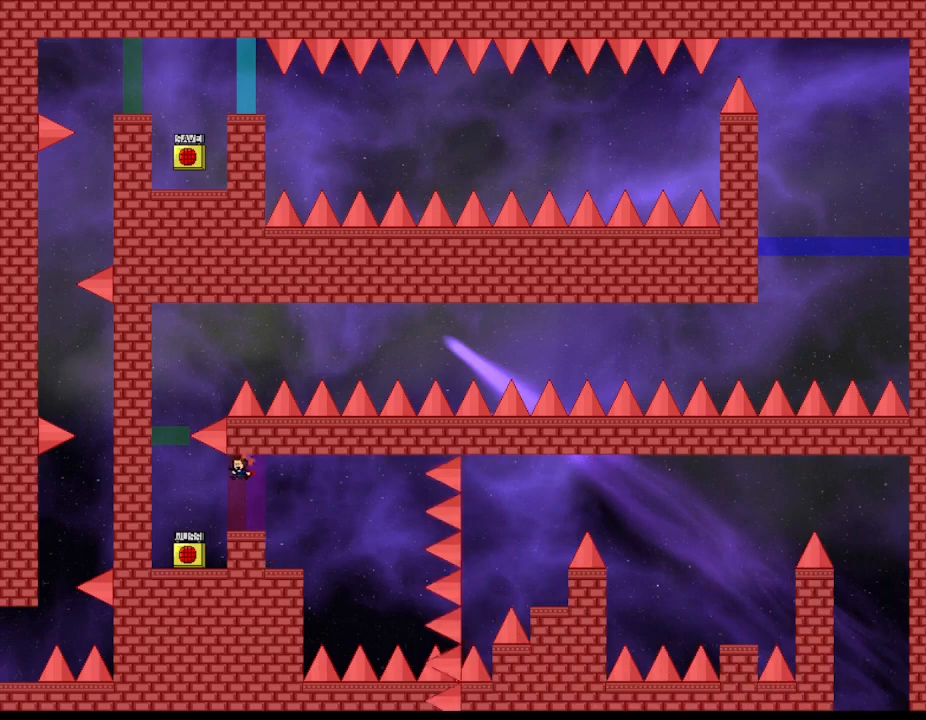
{"keys": ["left"], "events": []}
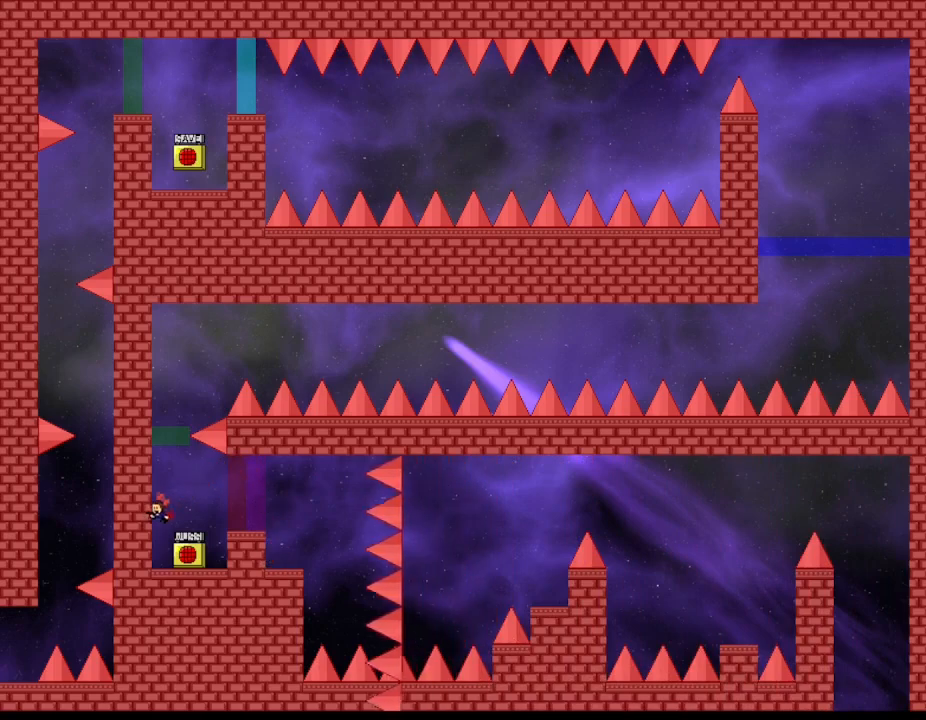
{"keys": ["left"], "events": [[84, "left", "up"], [500, "left", "down"]]}
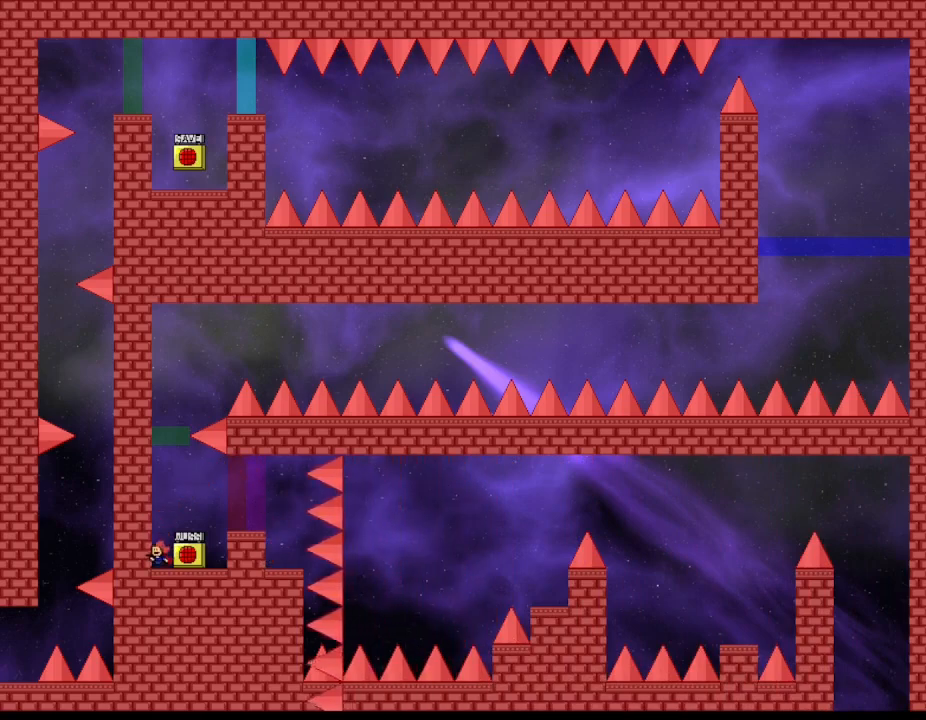
{"keys": [], "events": [[200, "left", "up"]]}
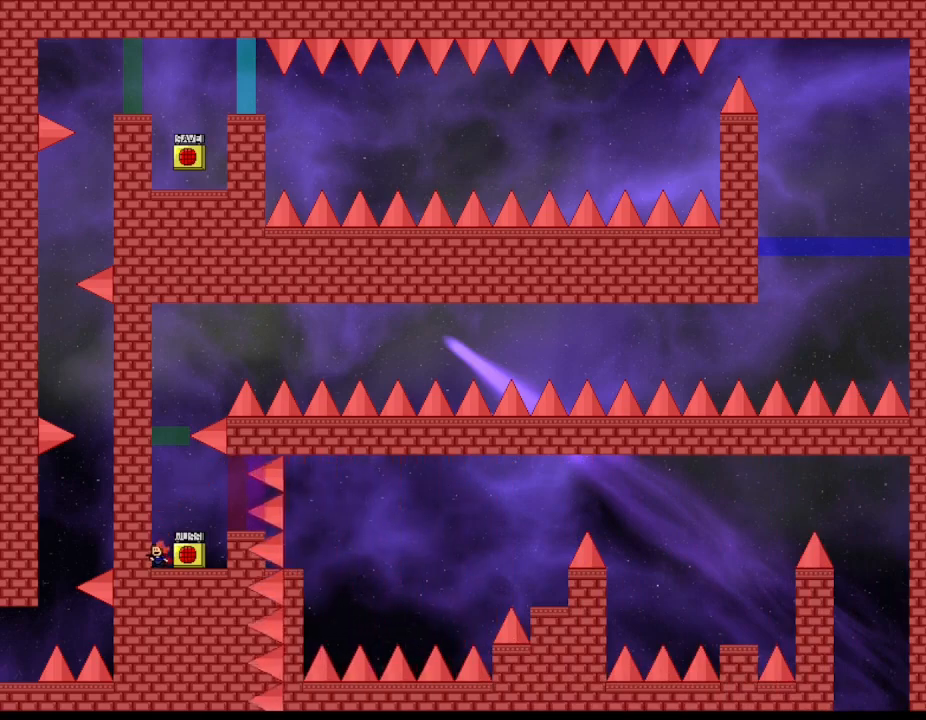
{"keys": [], "events": []}